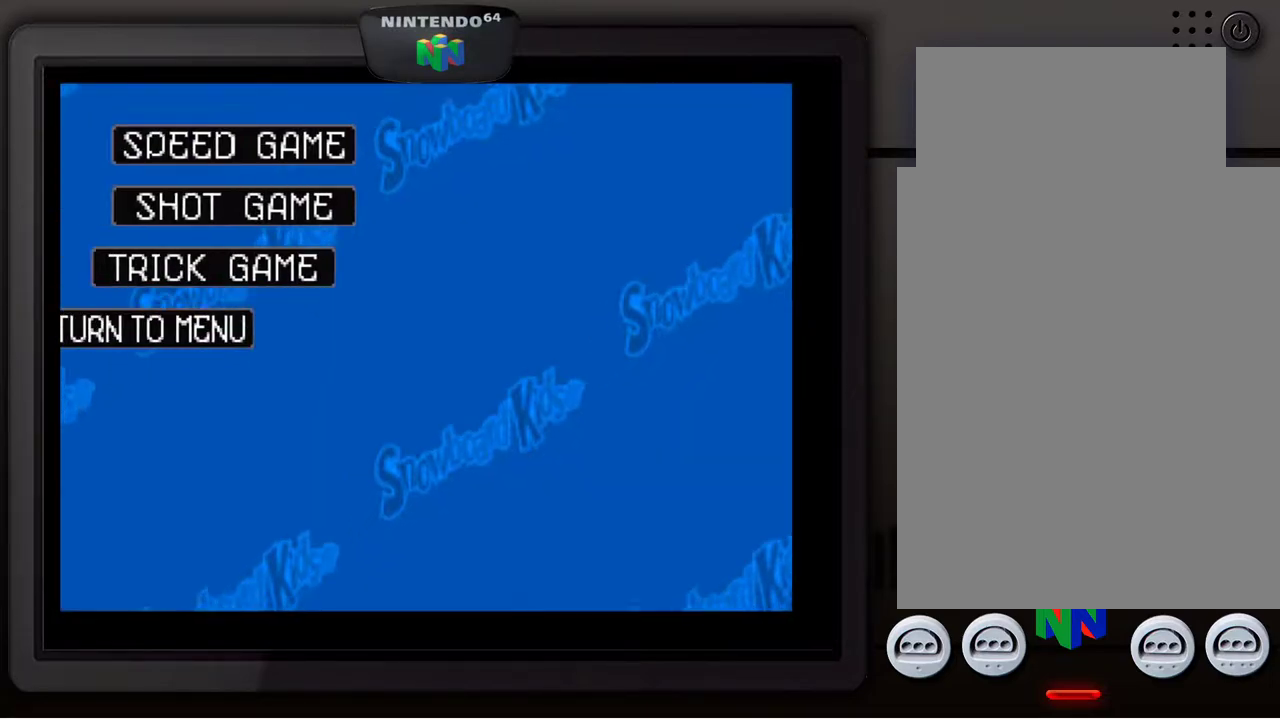
Gameplay with a controller (Nintendo layout); each line is a JSON object with the inputs held at the frame after it. "events" lists button and stick changes between this image and that frame as [ms after this image, input, new state], when the widget could be followed in between. Not read: L3 R3.
{"buttons": [], "left_stick": "center", "events": []}
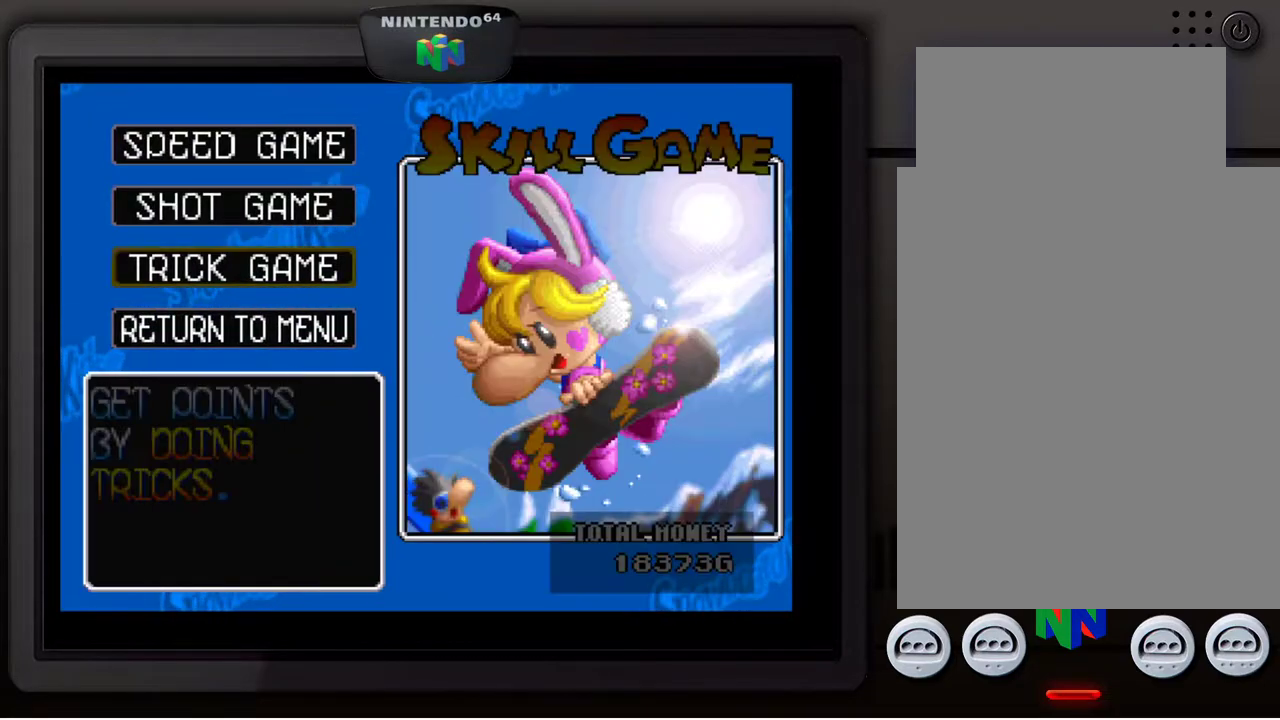
{"buttons": ["A"], "left_stick": "center", "events": [[400, "A", "down"]]}
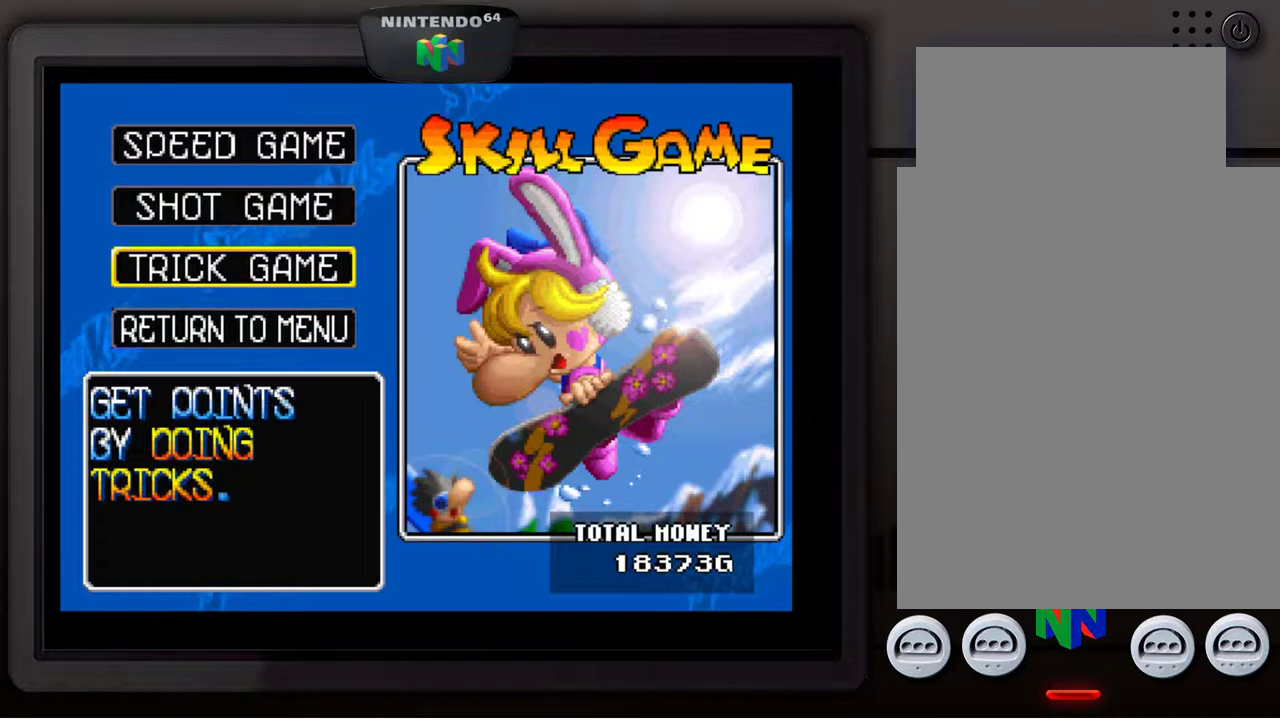
{"buttons": [], "left_stick": "center", "events": [[50, "A", "up"]]}
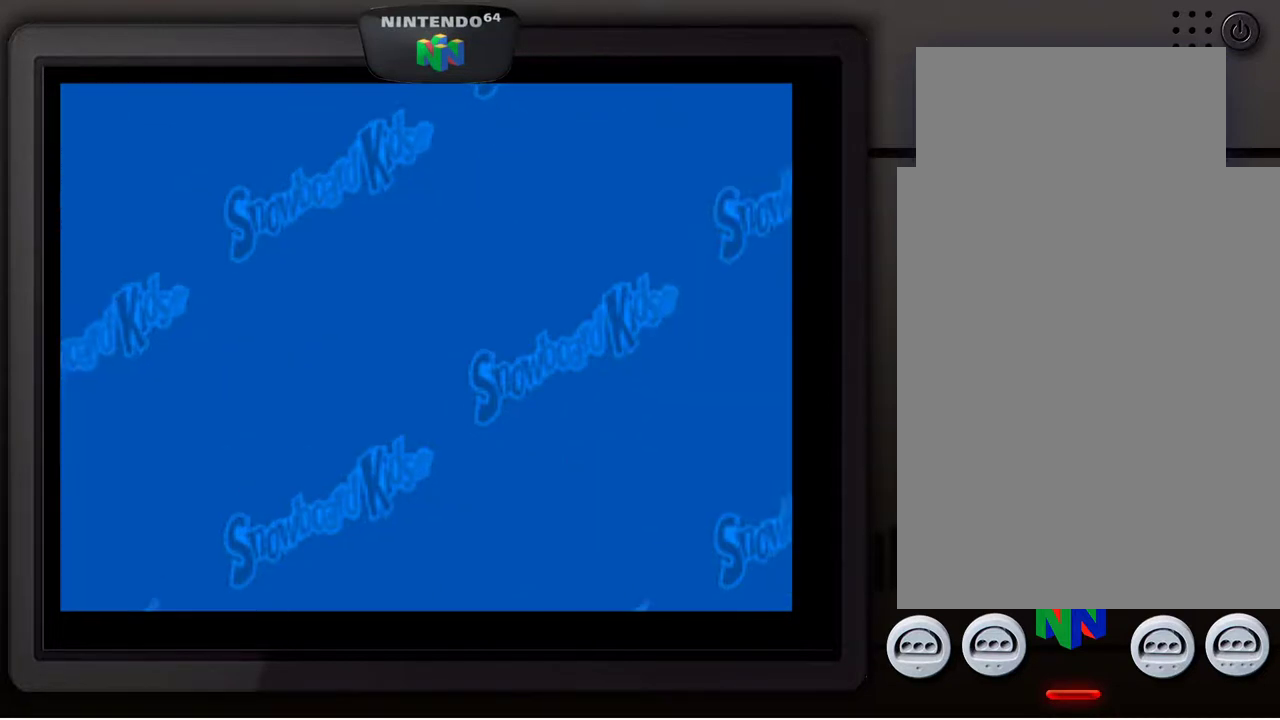
{"buttons": [], "left_stick": "center", "events": []}
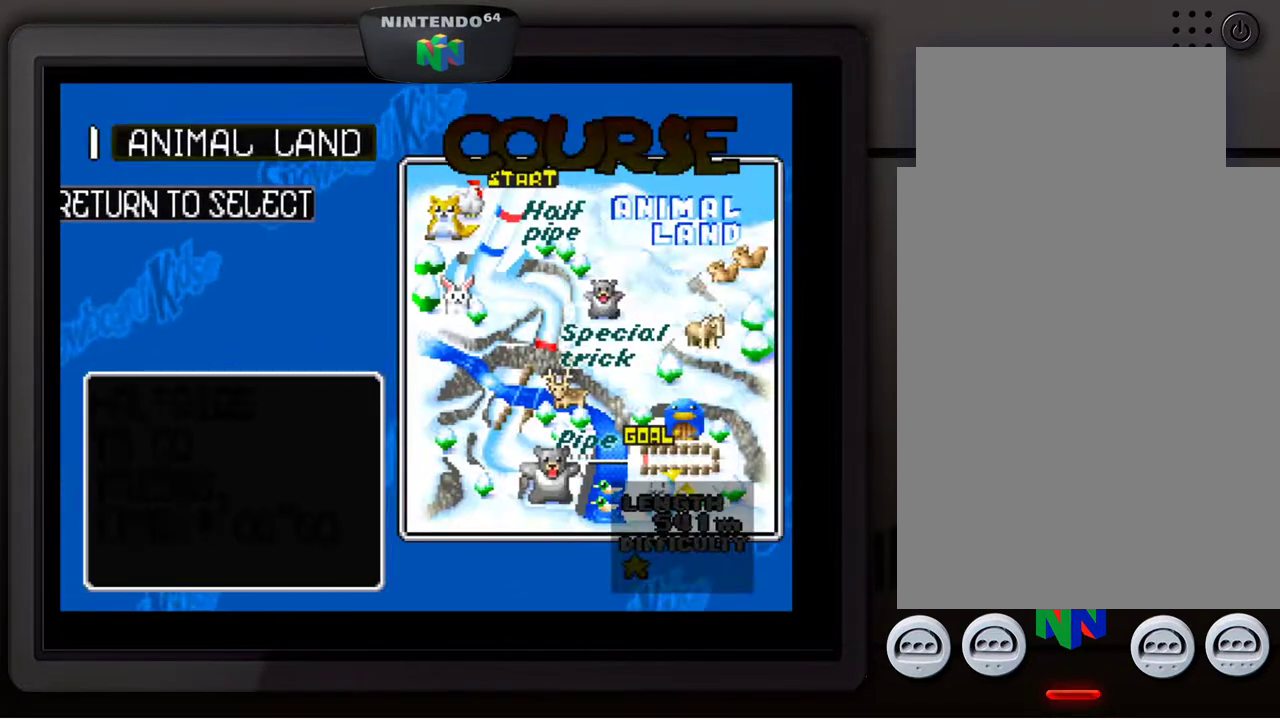
{"buttons": [], "left_stick": "center", "events": []}
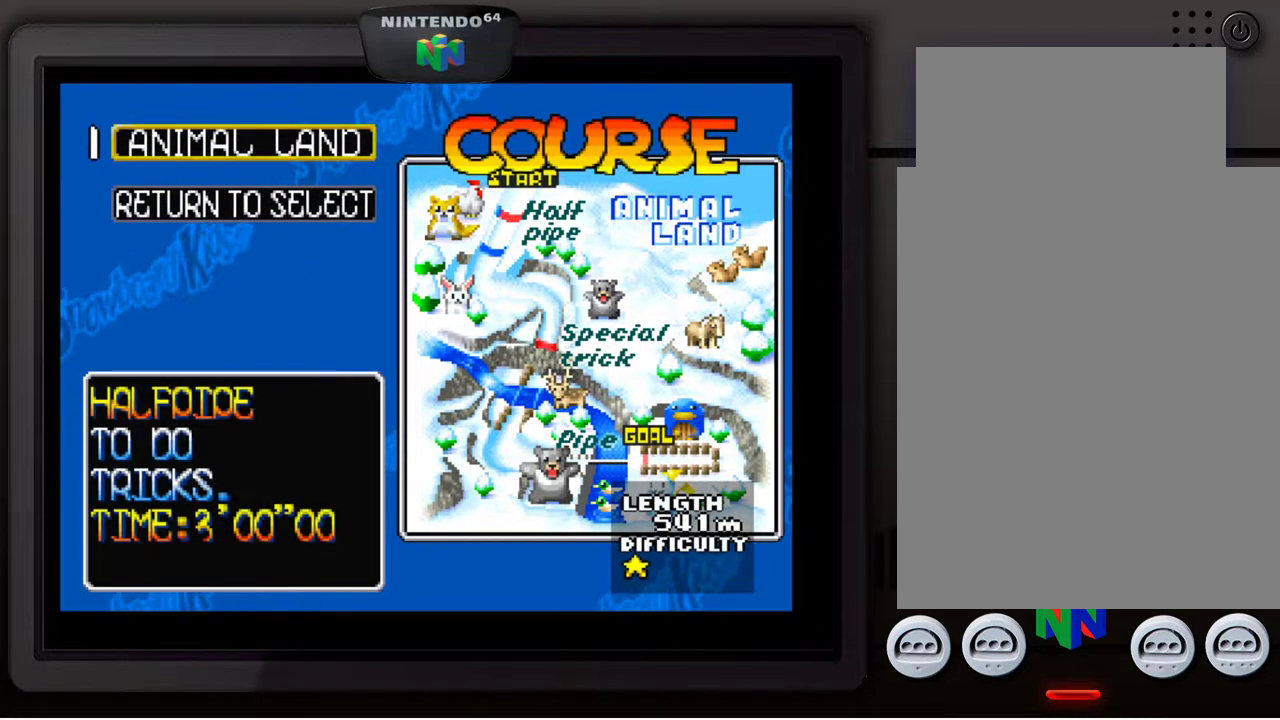
{"buttons": [], "left_stick": "center", "events": [[300, "A", "down"], [417, "A", "up"]]}
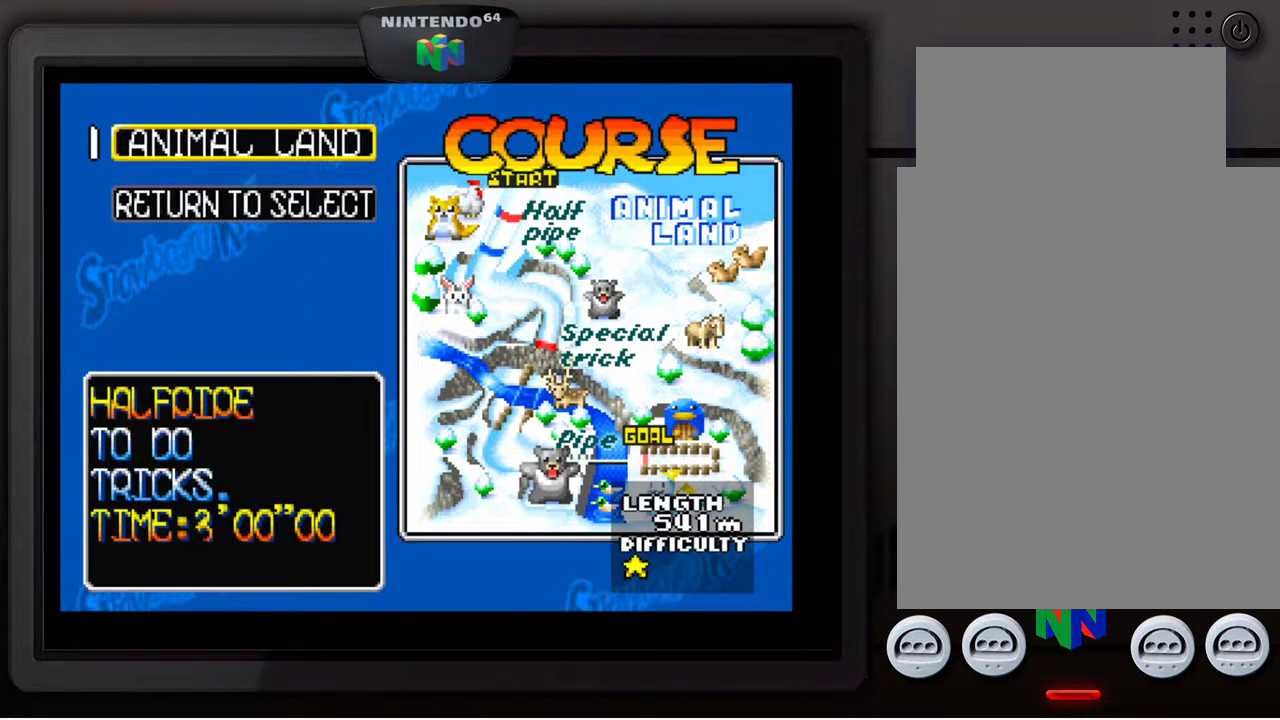
{"buttons": [], "left_stick": "center", "events": []}
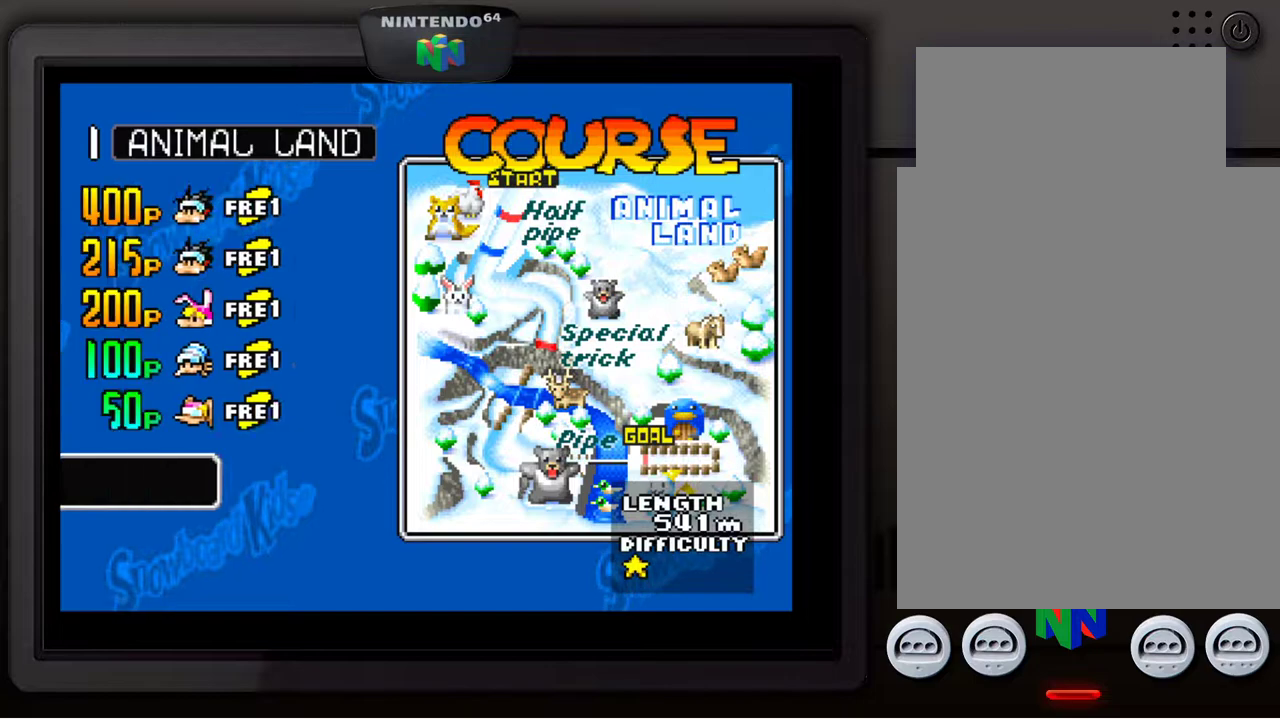
{"buttons": [], "left_stick": "center", "events": []}
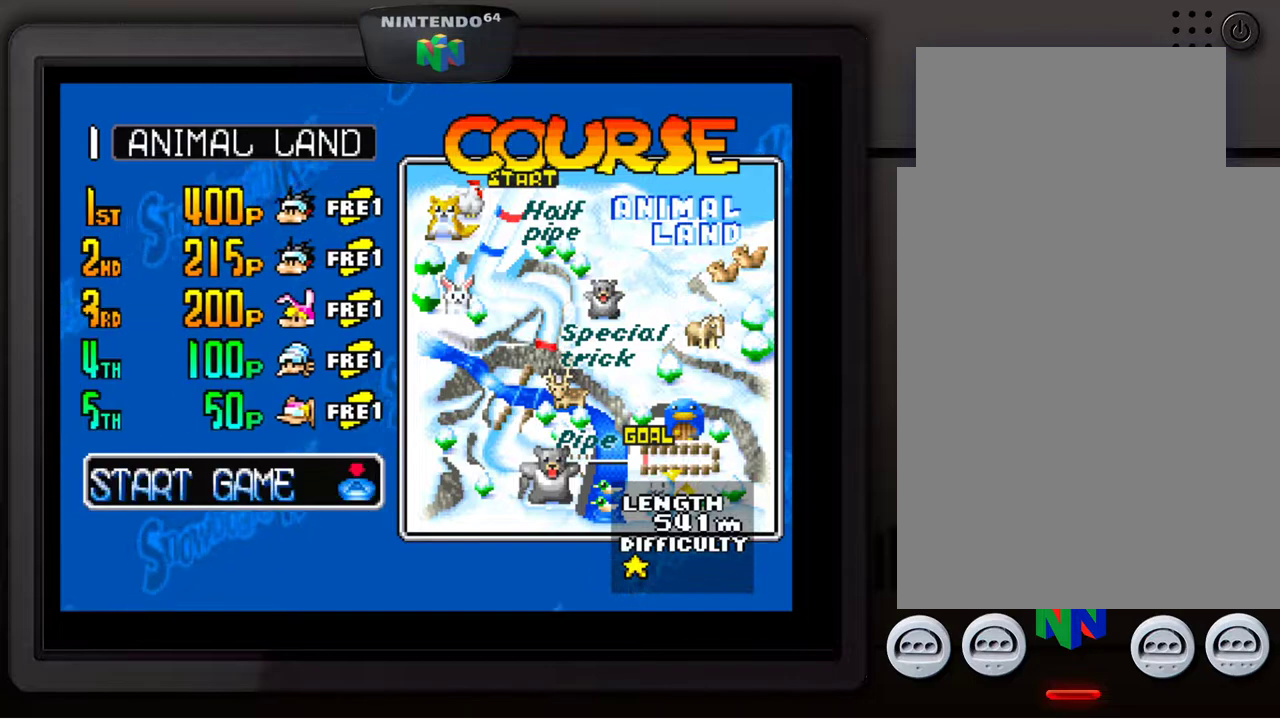
{"buttons": ["A"], "left_stick": "center", "events": [[417, "A", "down"]]}
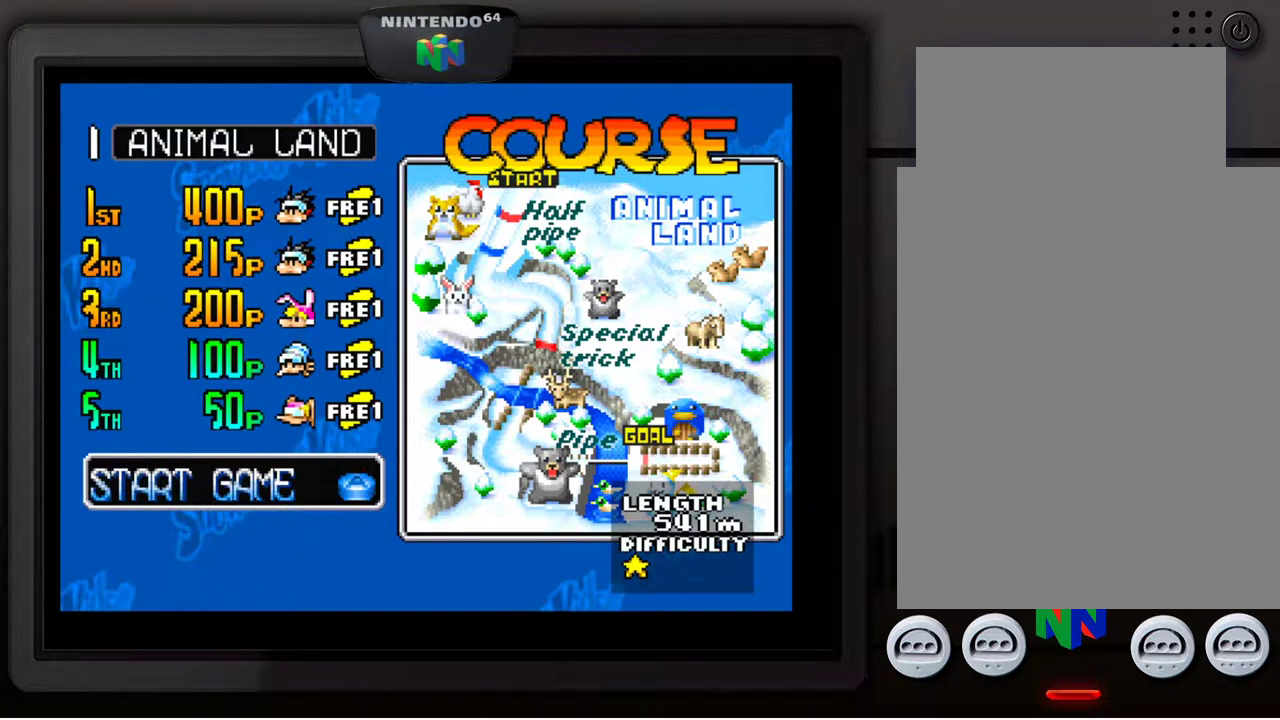
{"buttons": ["A"], "left_stick": "center", "events": [[67, "A", "up"], [433, "A", "down"]]}
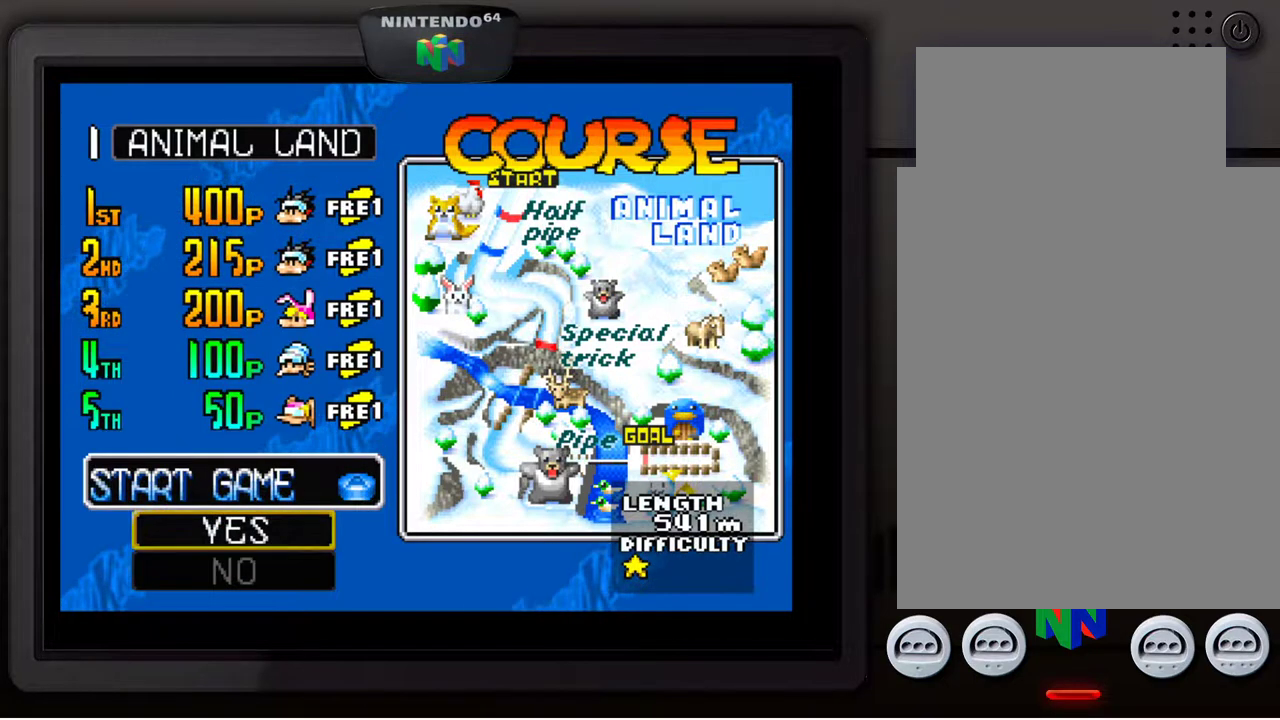
{"buttons": [], "left_stick": "center", "events": [[100, "A", "up"]]}
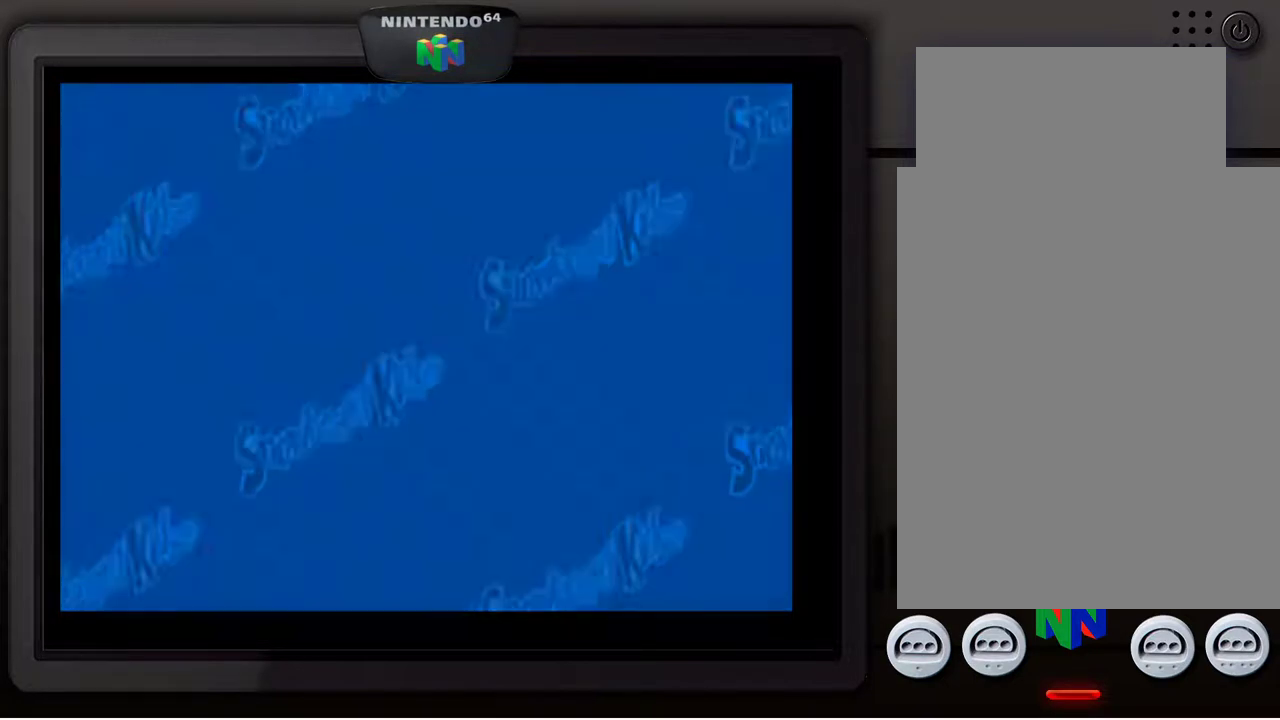
{"buttons": [], "left_stick": "center", "events": []}
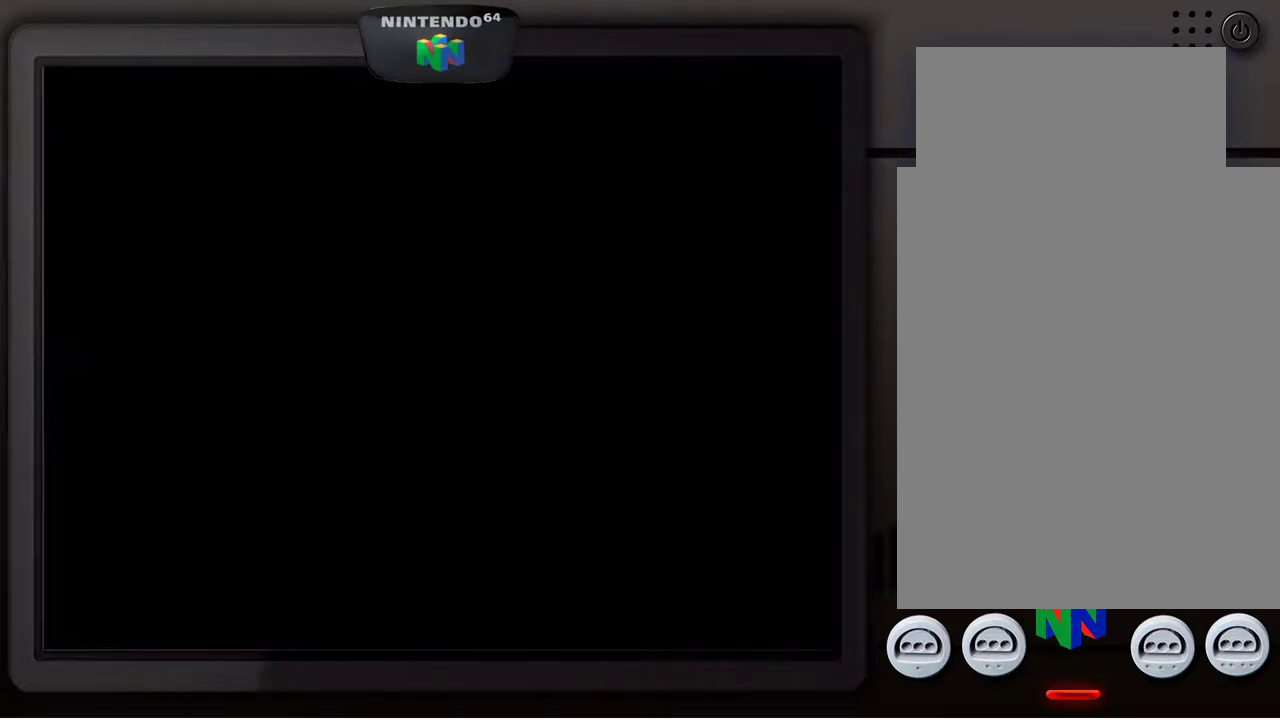
{"buttons": [], "left_stick": "center", "events": []}
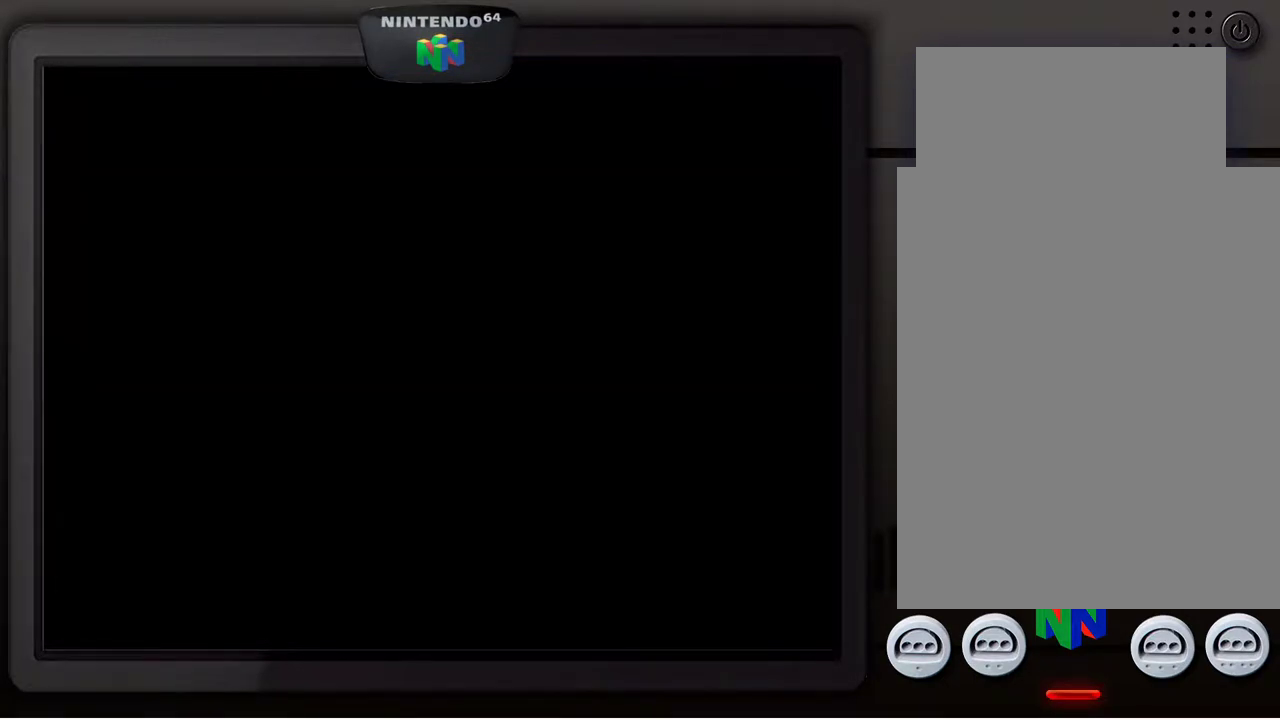
{"buttons": [], "left_stick": "center", "events": []}
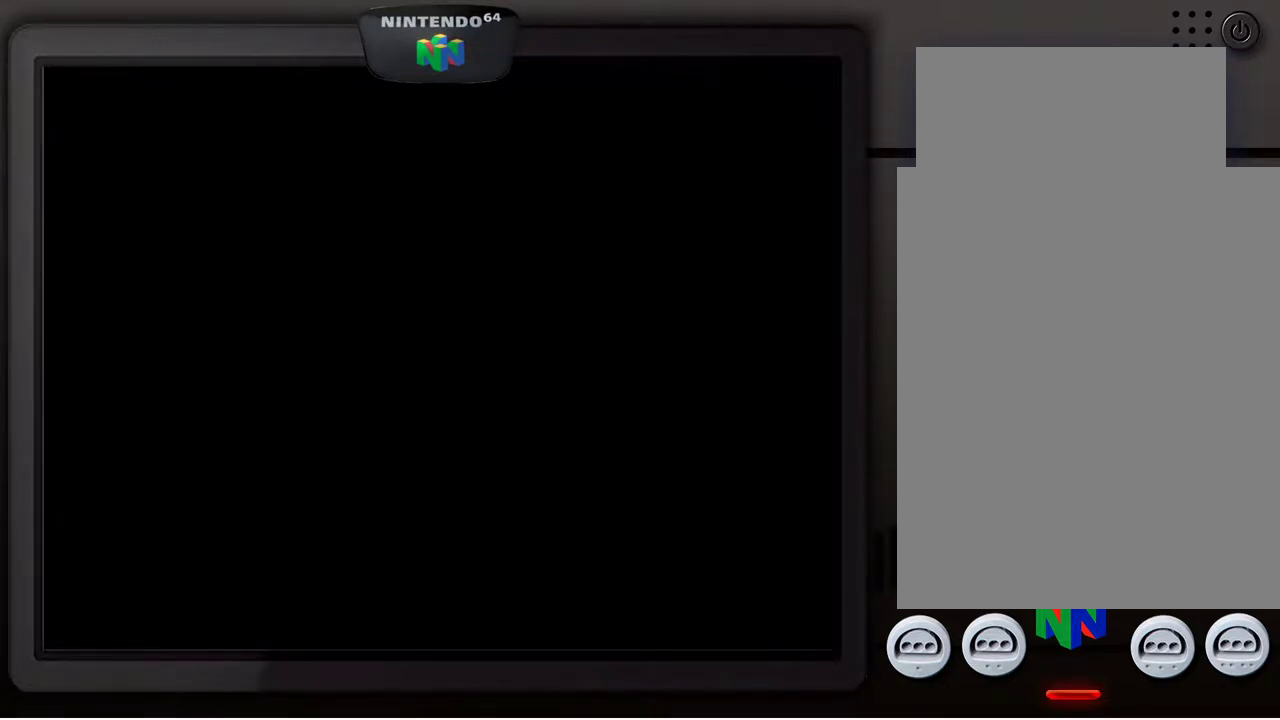
{"buttons": [], "left_stick": "center", "events": []}
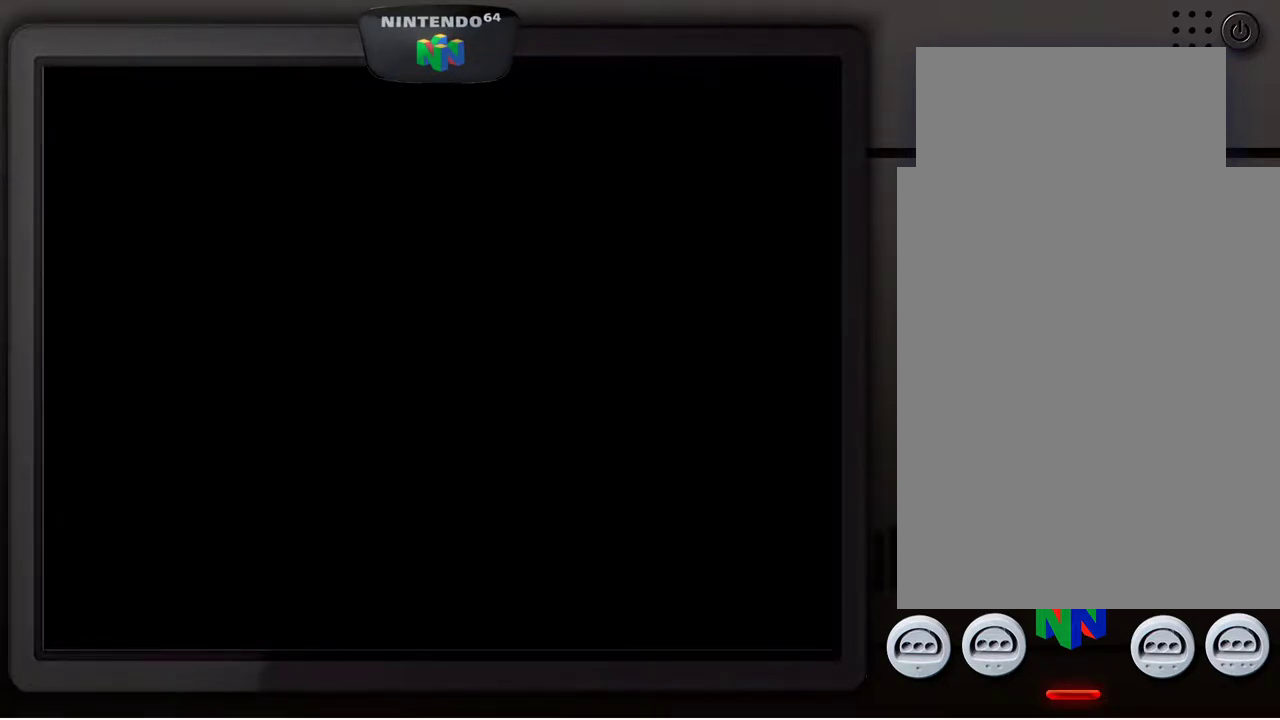
{"buttons": [], "left_stick": "center", "events": []}
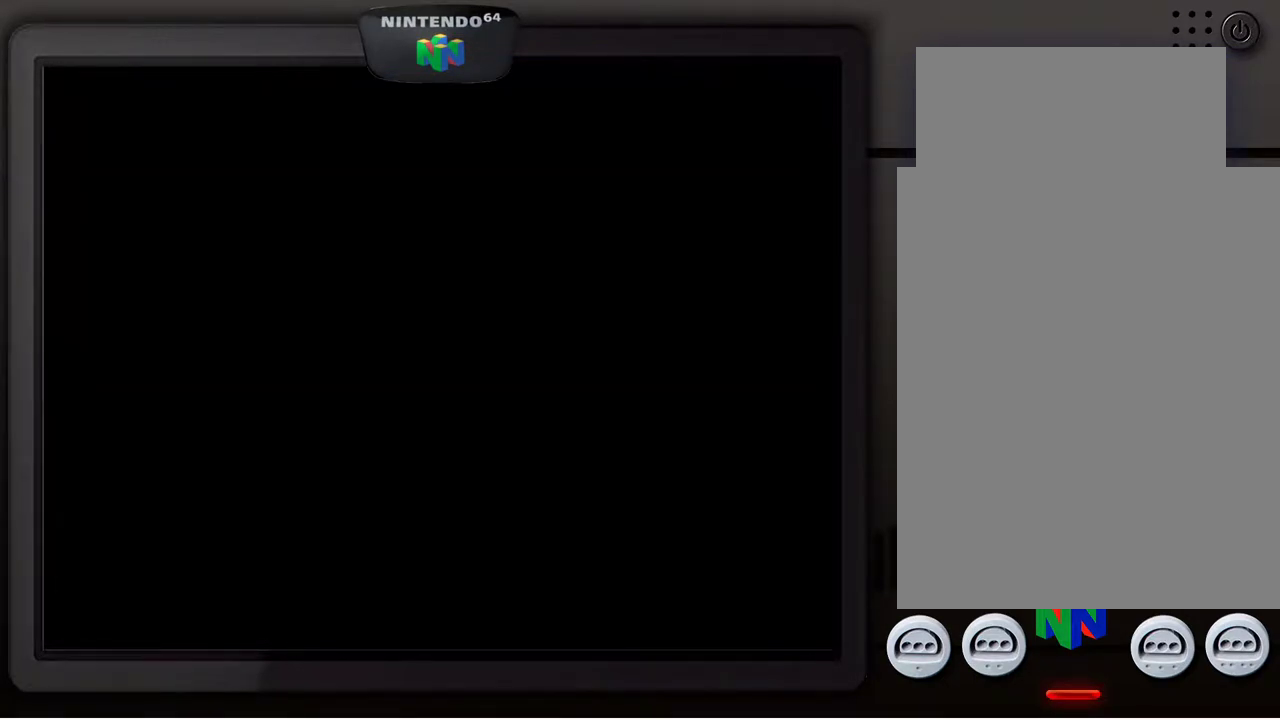
{"buttons": [], "left_stick": "center", "events": []}
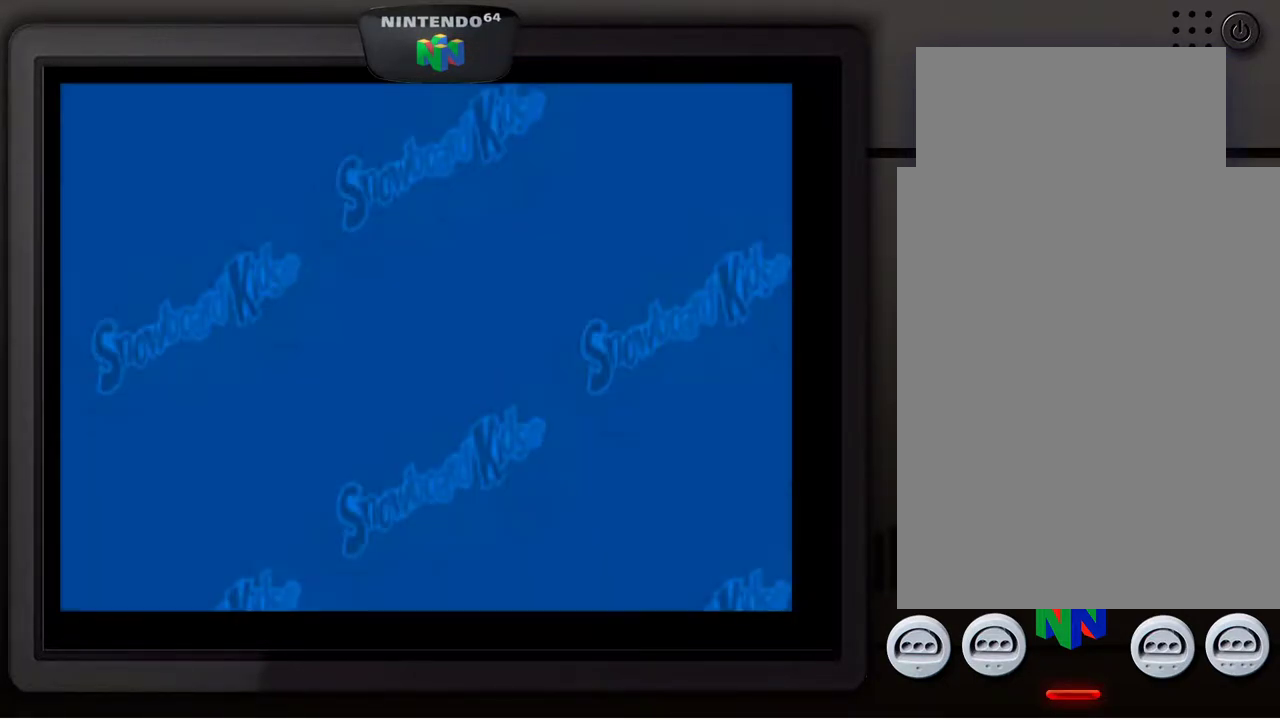
{"buttons": [], "left_stick": "center", "events": []}
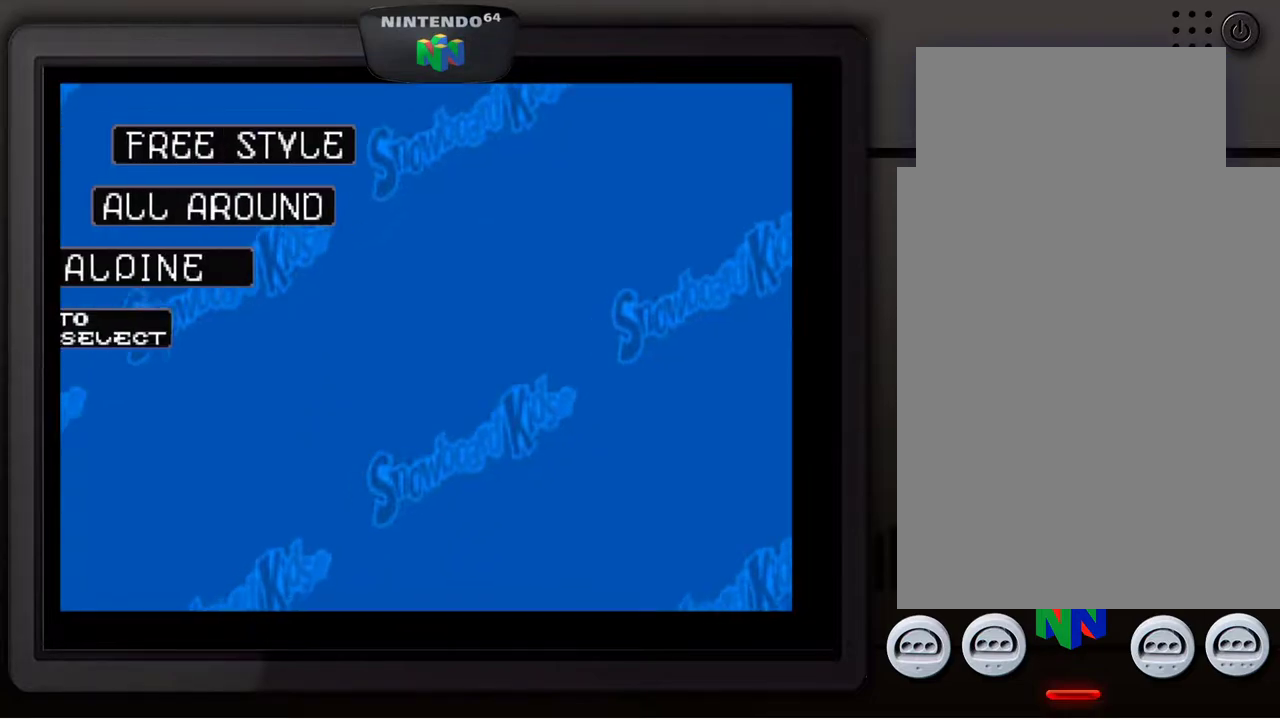
{"buttons": [], "left_stick": "center", "events": []}
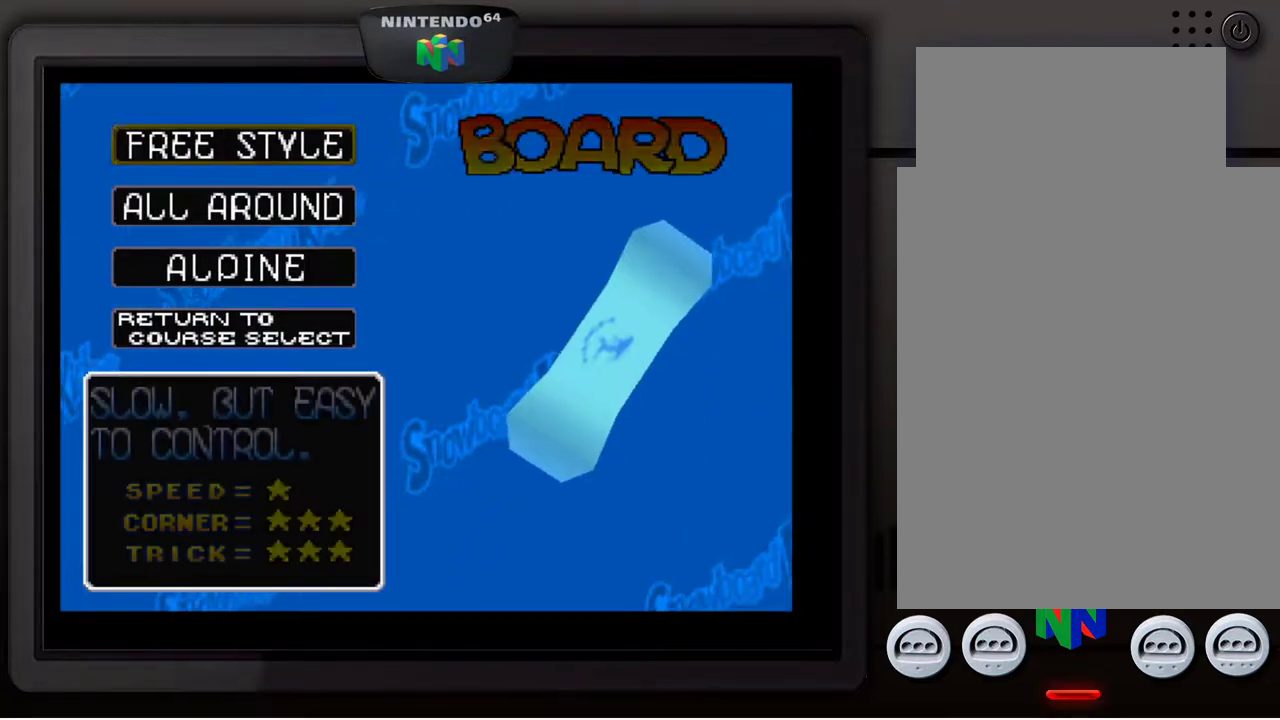
{"buttons": [], "left_stick": "center", "events": [[350, "A", "down"], [483, "A", "up"]]}
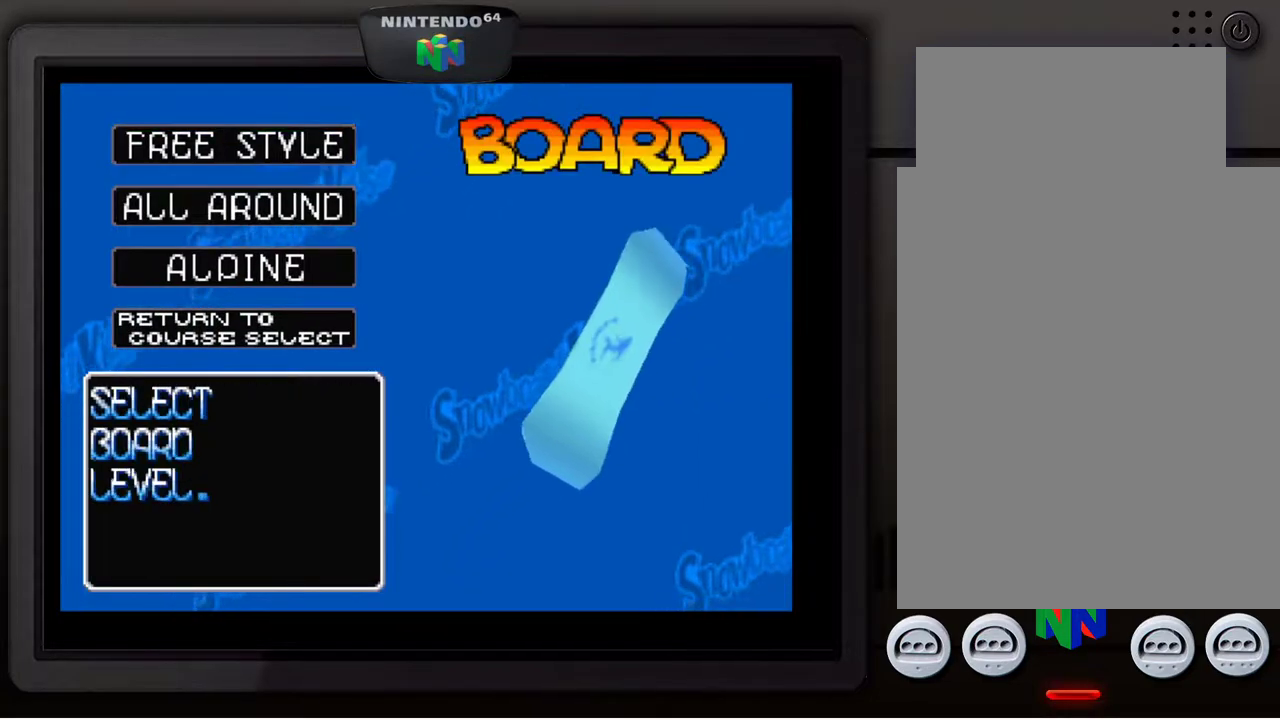
{"buttons": [], "left_stick": "center", "events": []}
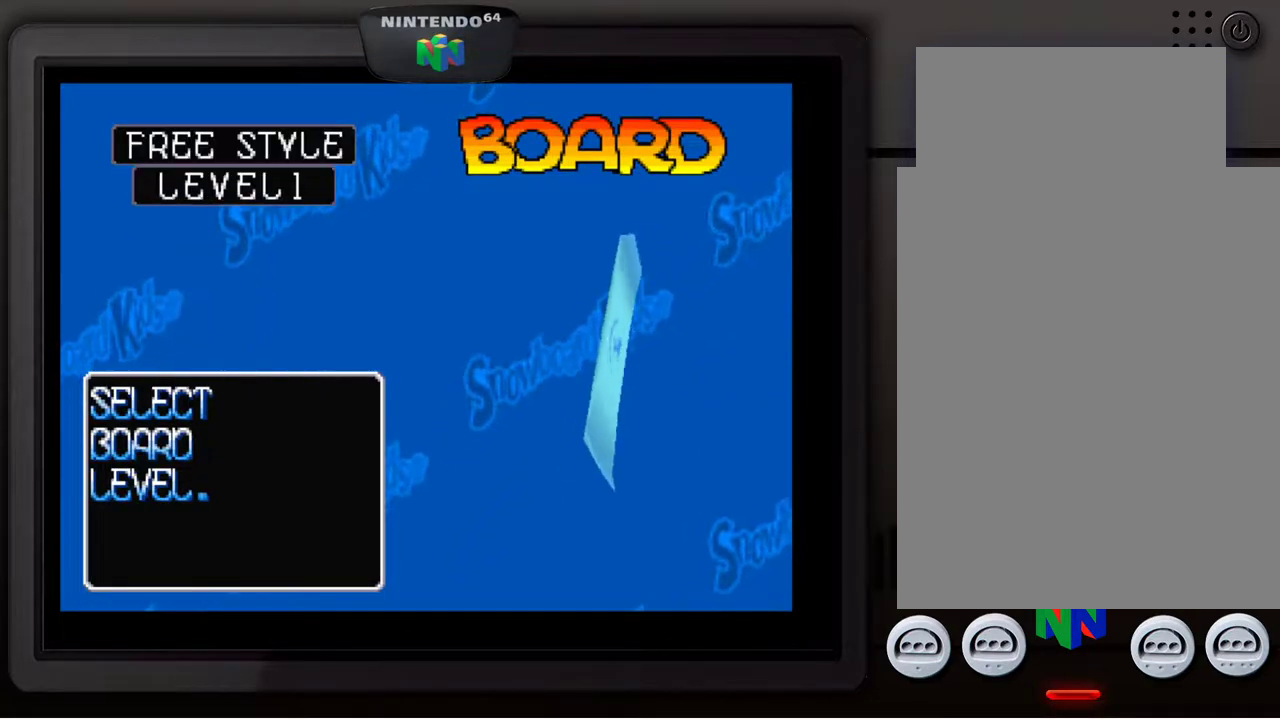
{"buttons": [], "left_stick": "center", "events": []}
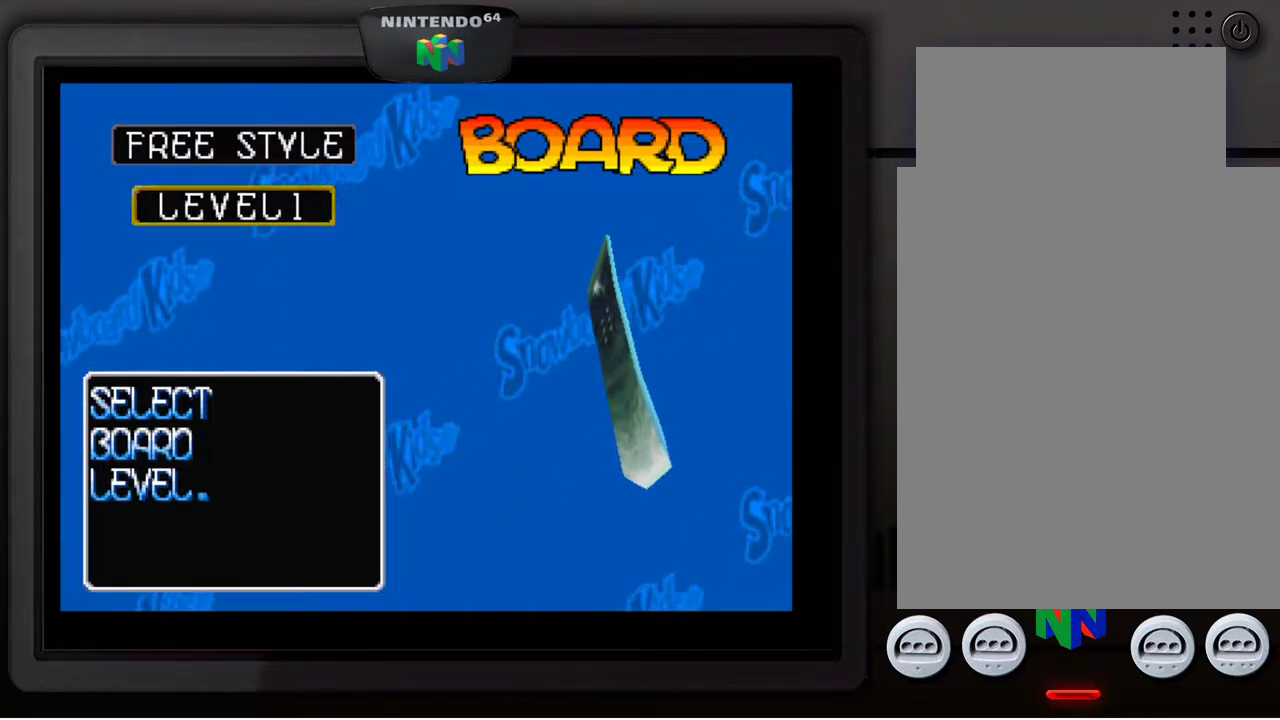
{"buttons": [], "left_stick": "center", "events": [[33, "A", "down"], [183, "A", "up"]]}